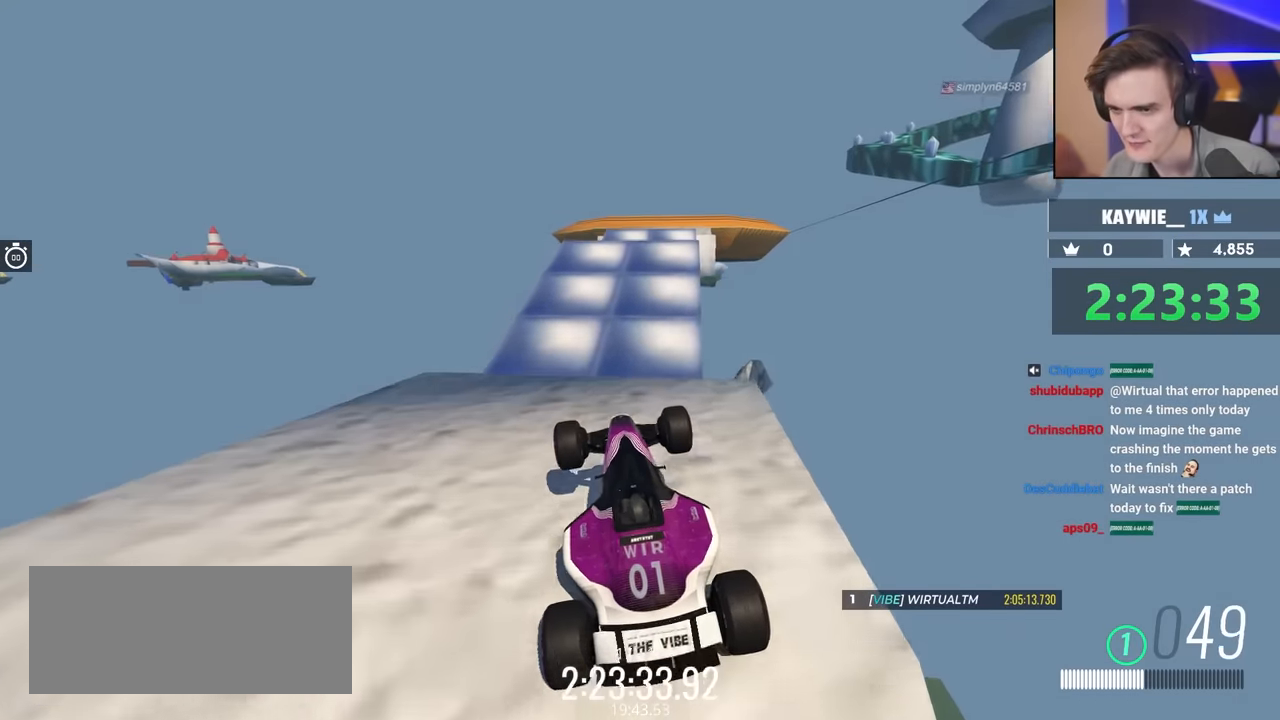
Gameplay with keyboard; each line is a JSON object with the keys held at the frame after it. "events" lists presses ("down") and releases ("up") of "brake", "down", "left", "right" and "up" between this image and that frame as [ms after this image, input, new state], when the widget could be followed in between. No other keys are recorded. Mouse input is not recorded. Key names are as the overlay labels them; some are game actions (e.g. jump) rather than physical keys.
{"keys": ["up"], "events": []}
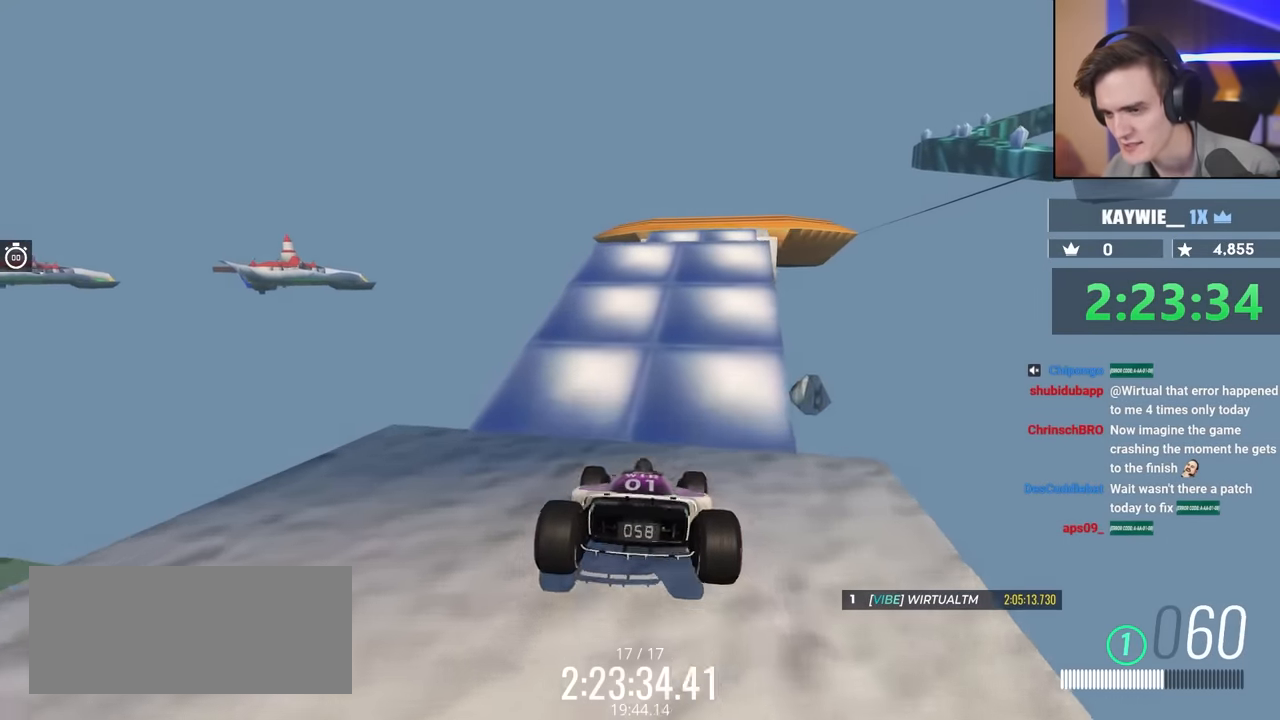
{"keys": ["up"], "events": []}
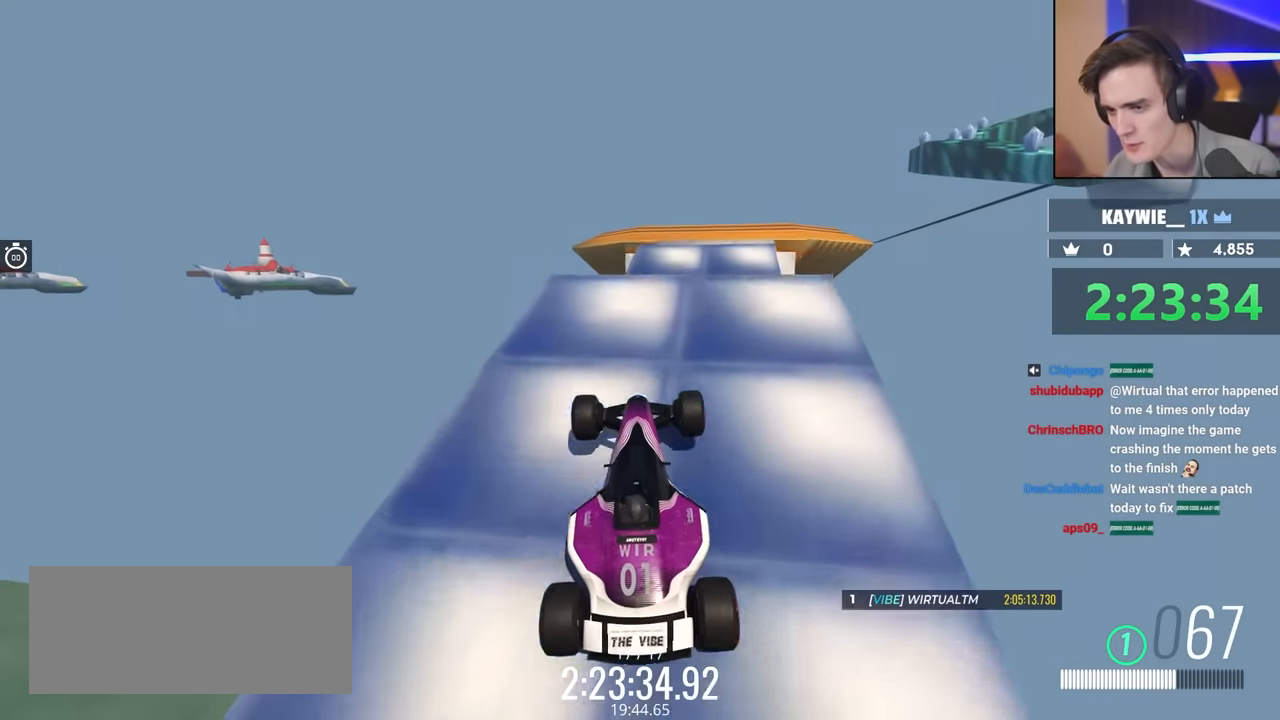
{"keys": ["up"], "events": [[133, "right", "down"], [183, "right", "up"]]}
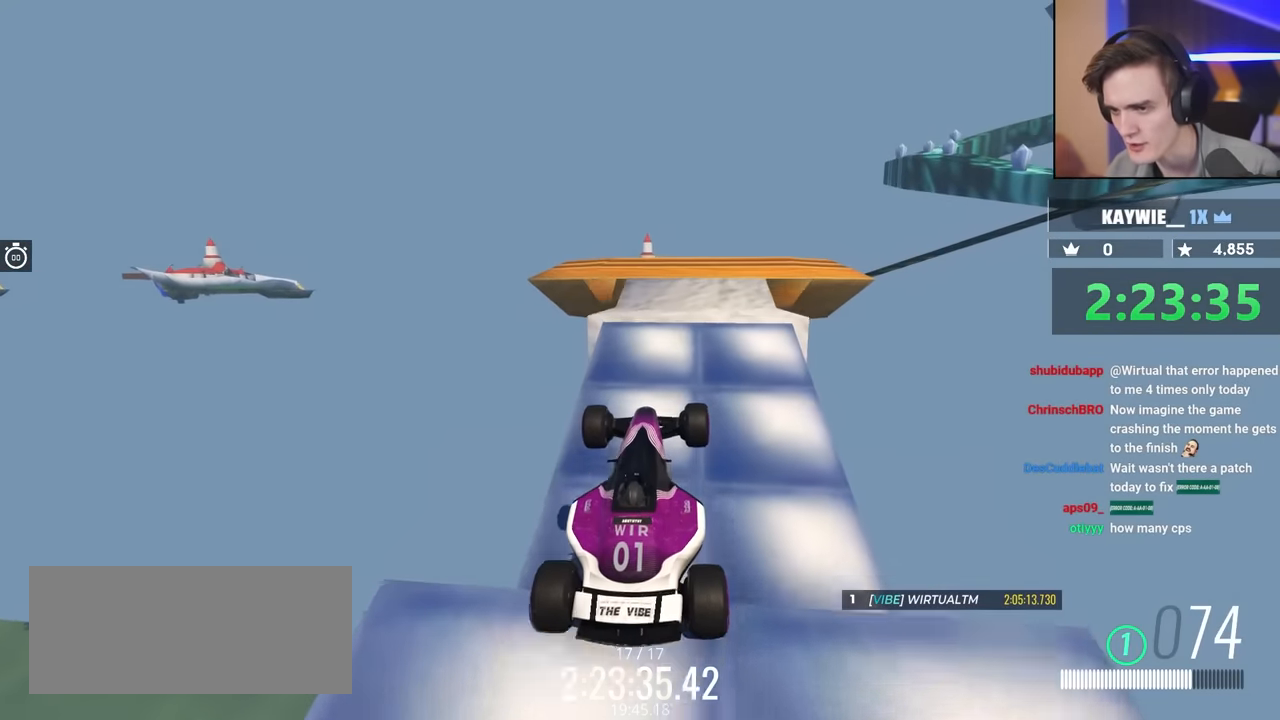
{"keys": ["up"], "events": [[66, "brake", "down"], [200, "brake", "up"]]}
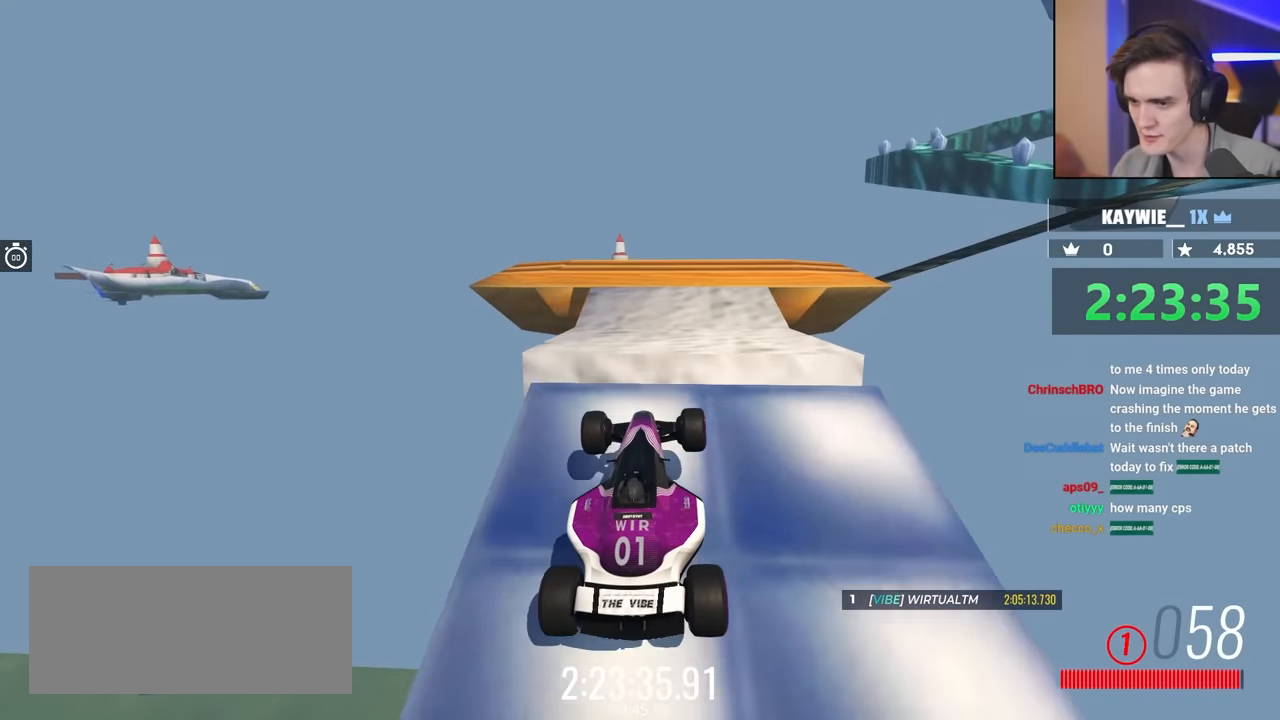
{"keys": ["up"], "events": []}
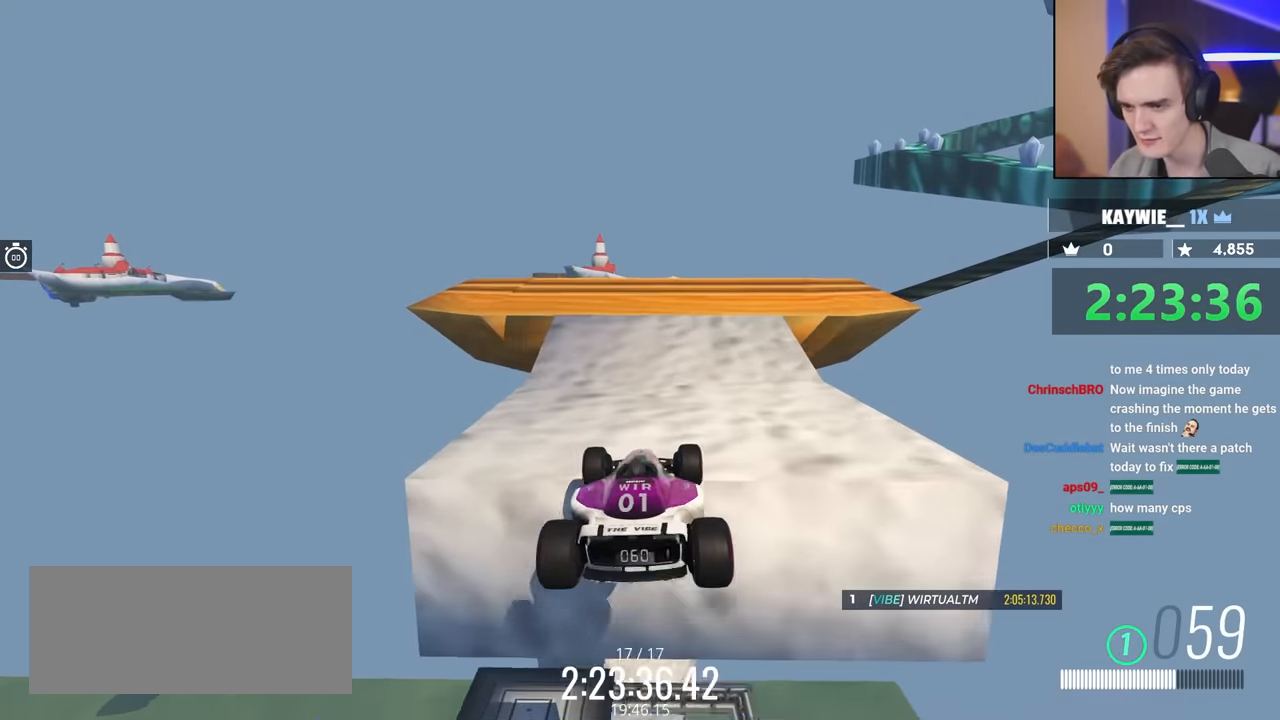
{"keys": ["up"], "events": [[200, "right", "down"], [283, "right", "up"]]}
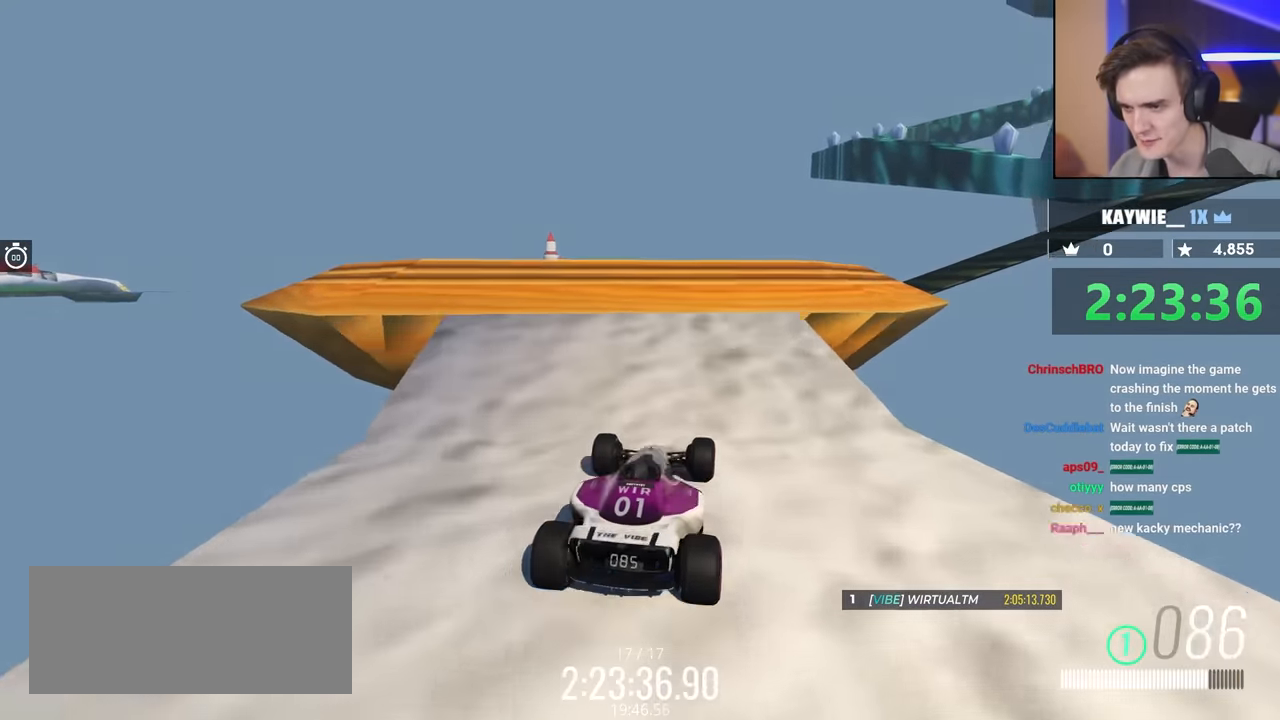
{"keys": ["right"], "events": [[16, "right", "down"], [116, "right", "up"], [300, "right", "down"], [500, "up", "up"]]}
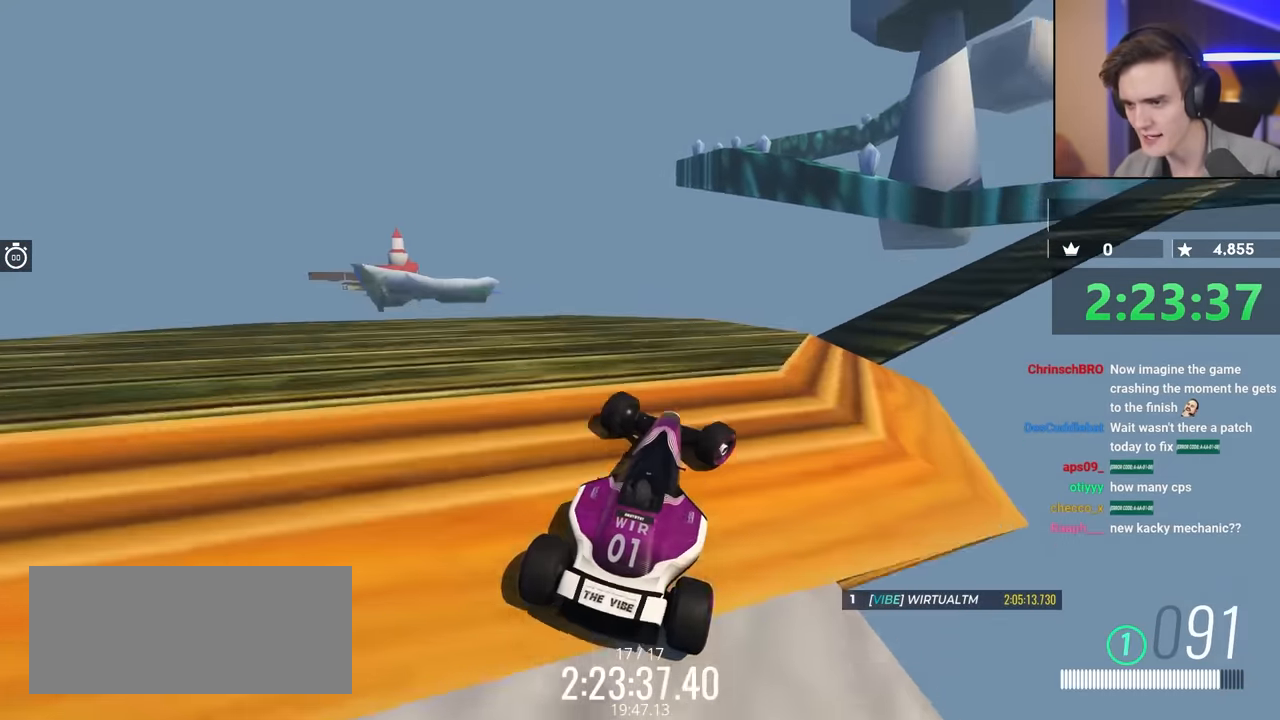
{"keys": ["right"], "events": [[33, "right", "up"], [417, "right", "down"]]}
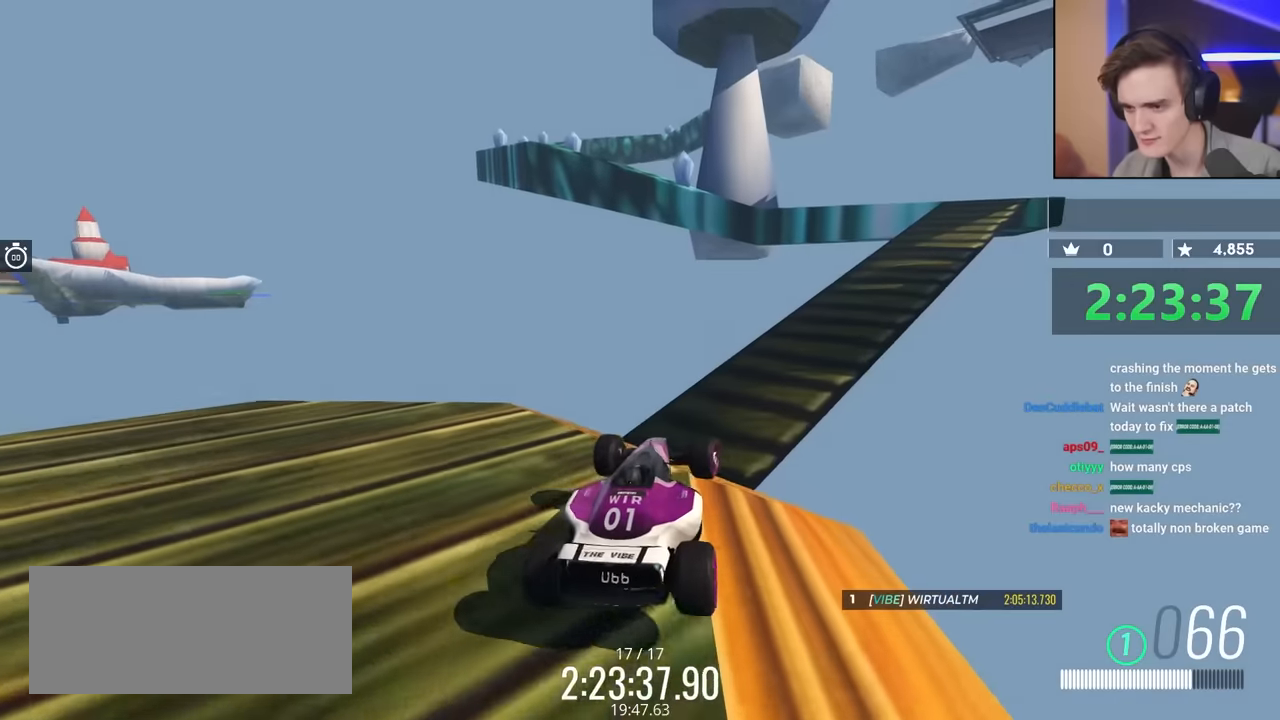
{"keys": ["up"], "events": [[250, "up", "down"], [383, "right", "up"]]}
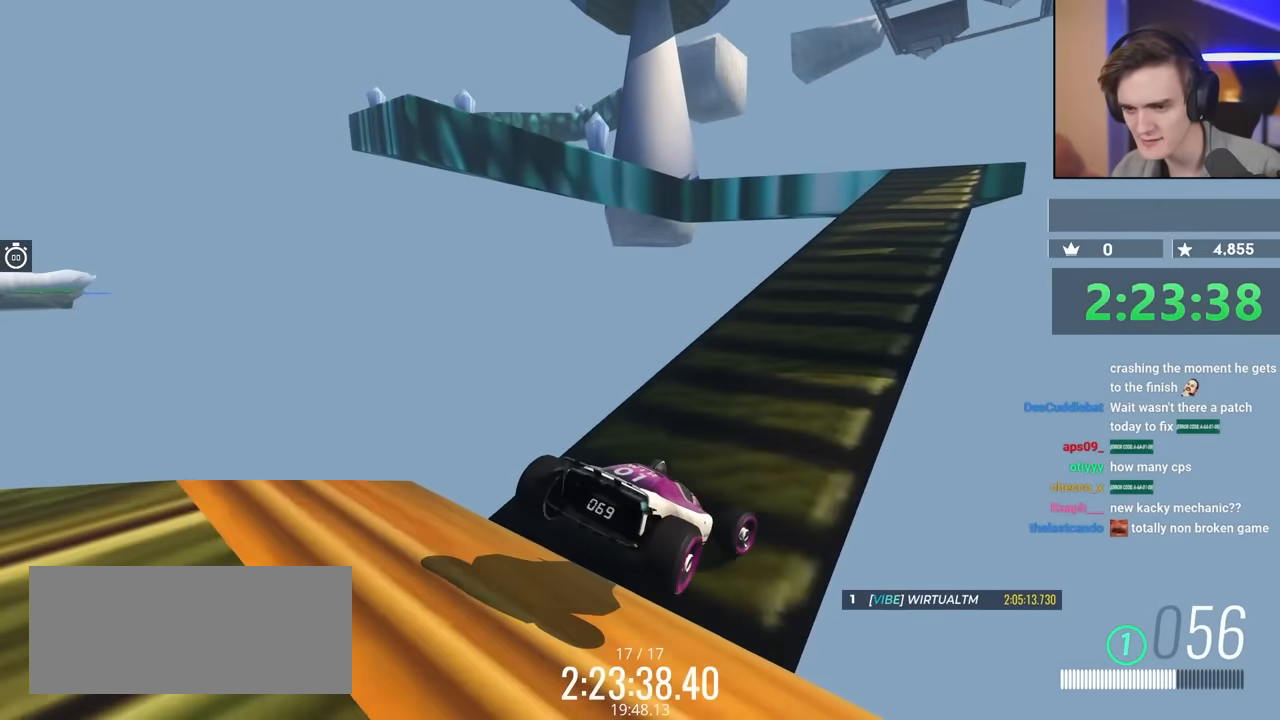
{"keys": ["up"], "events": [[17, "right", "down"], [67, "right", "up"], [217, "right", "down"], [350, "right", "up"]]}
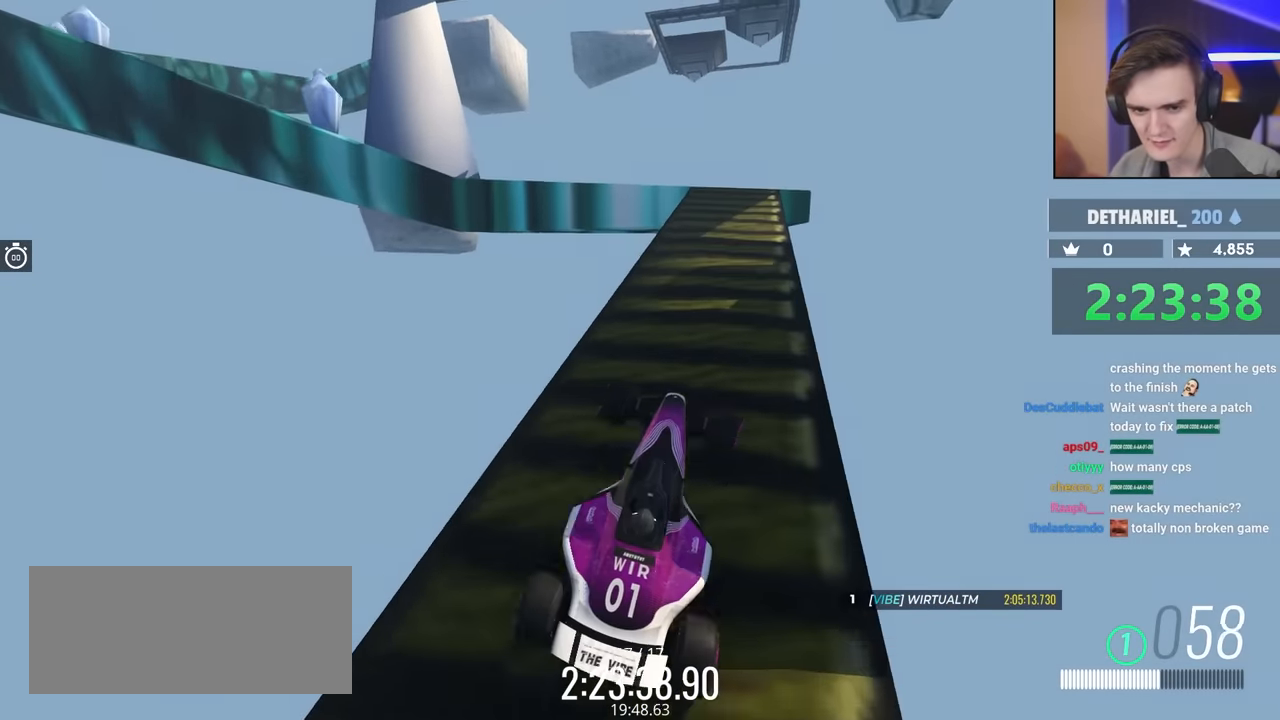
{"keys": ["right", "up"], "events": [[33, "right", "down"], [133, "right", "up"], [183, "left", "down"], [367, "left", "up"], [500, "right", "down"]]}
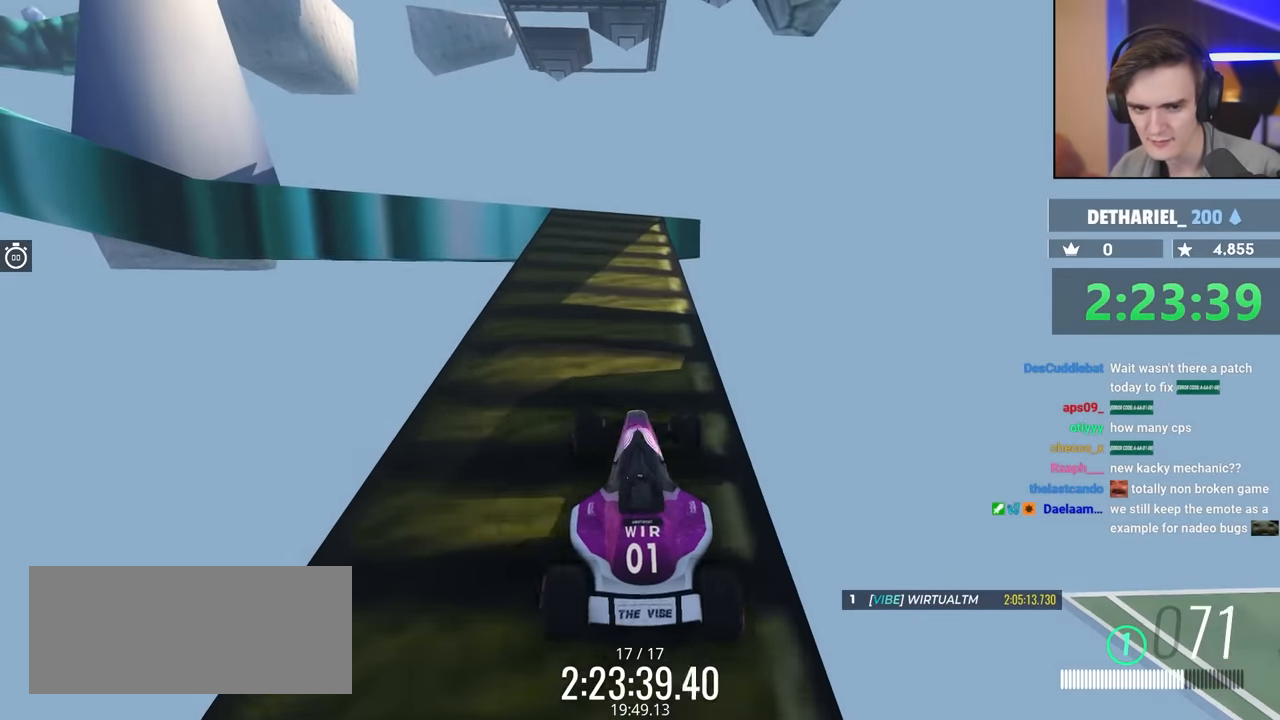
{"keys": ["left", "up"], "events": [[150, "right", "up"], [250, "left", "down"], [333, "left", "up"], [483, "left", "down"]]}
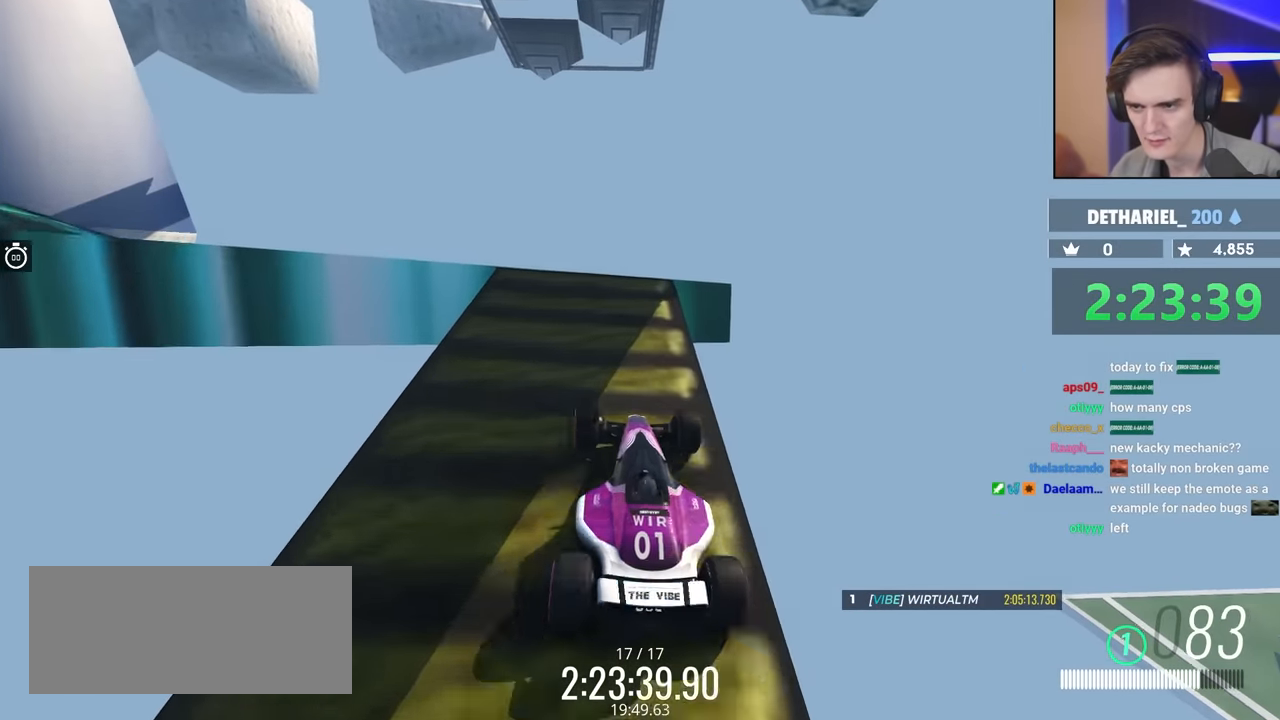
{"keys": ["left", "up"], "events": [[167, "up", "up"], [500, "up", "down"]]}
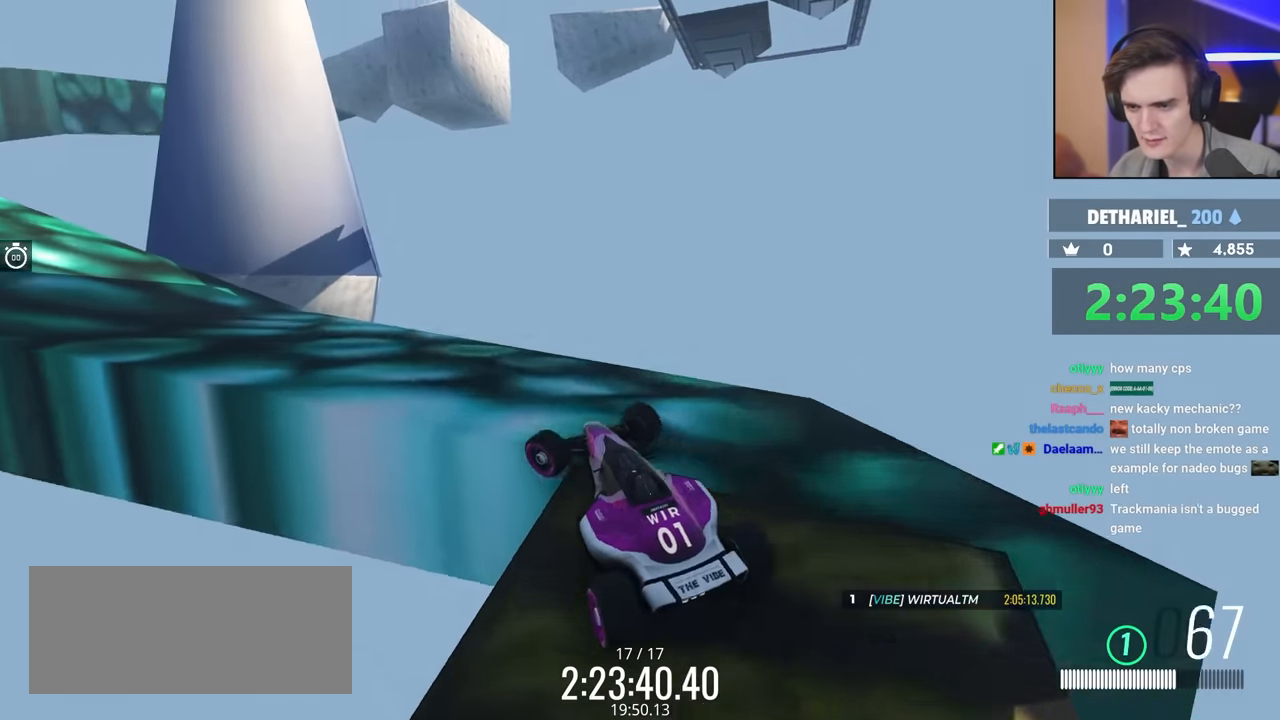
{"keys": ["up"], "events": [[417, "left", "up"]]}
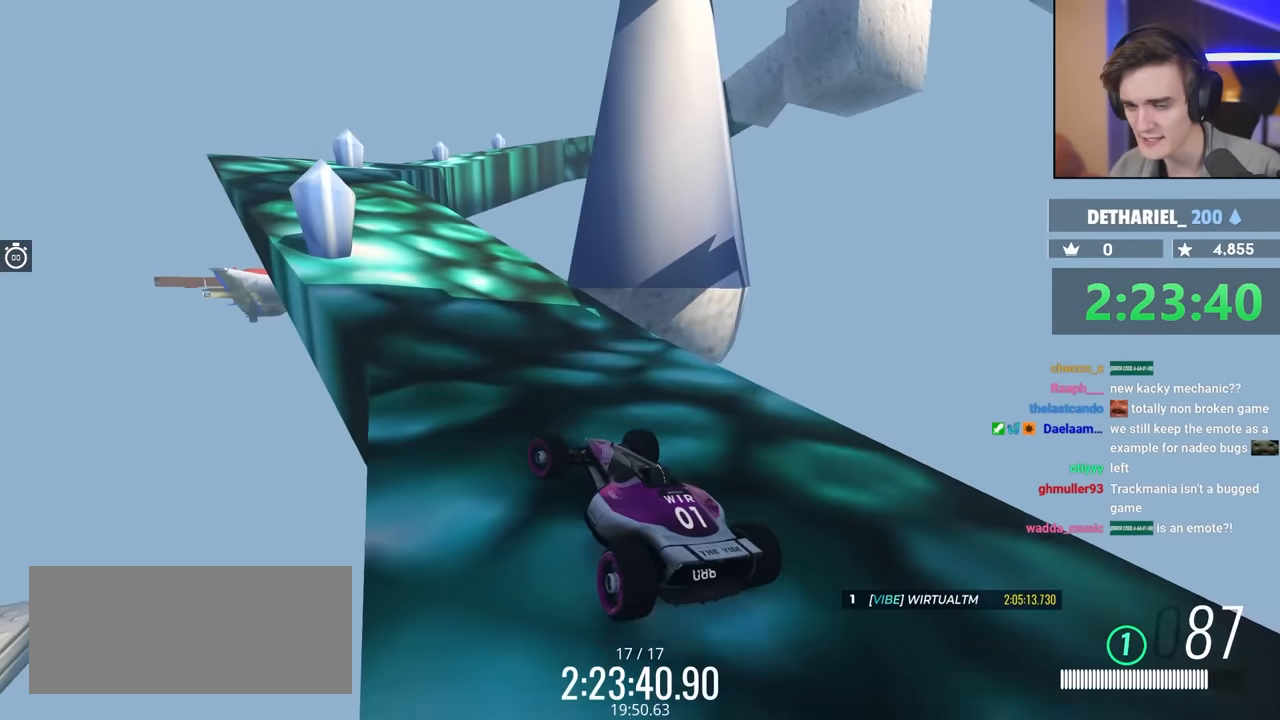
{"keys": ["up"], "events": []}
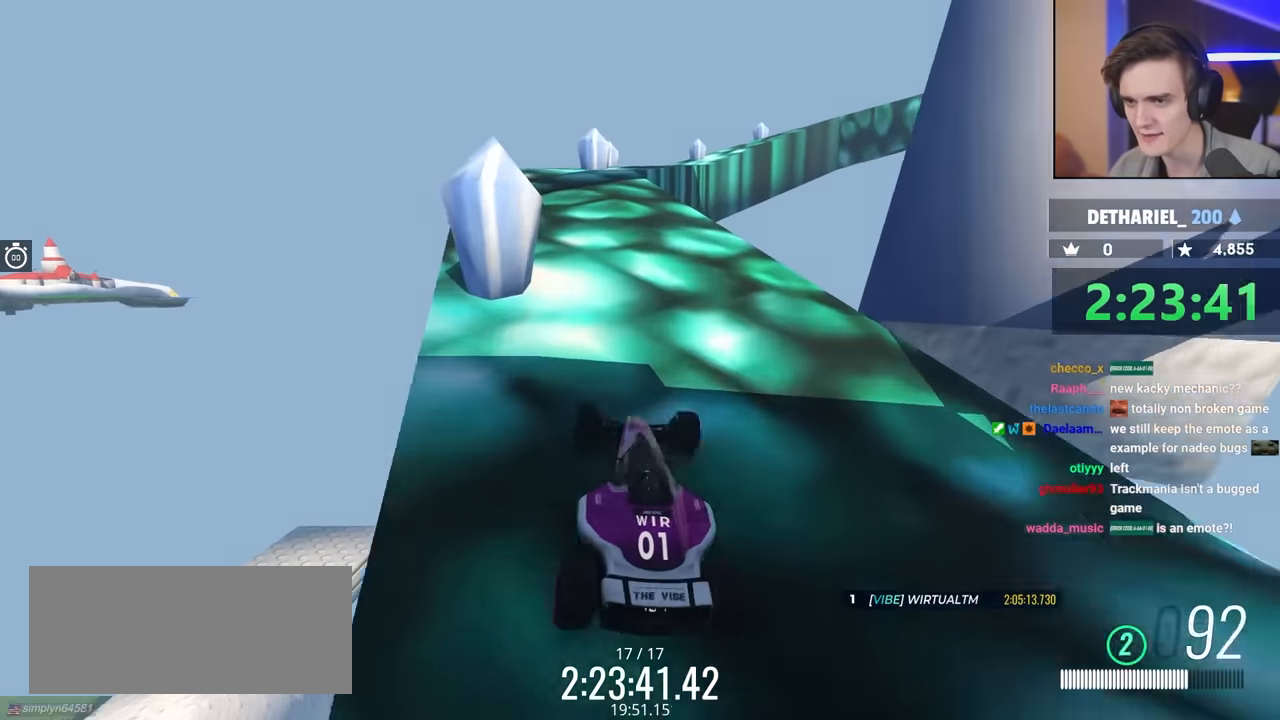
{"keys": ["right", "up"], "events": [[150, "left", "down"], [200, "left", "up"], [433, "right", "down"]]}
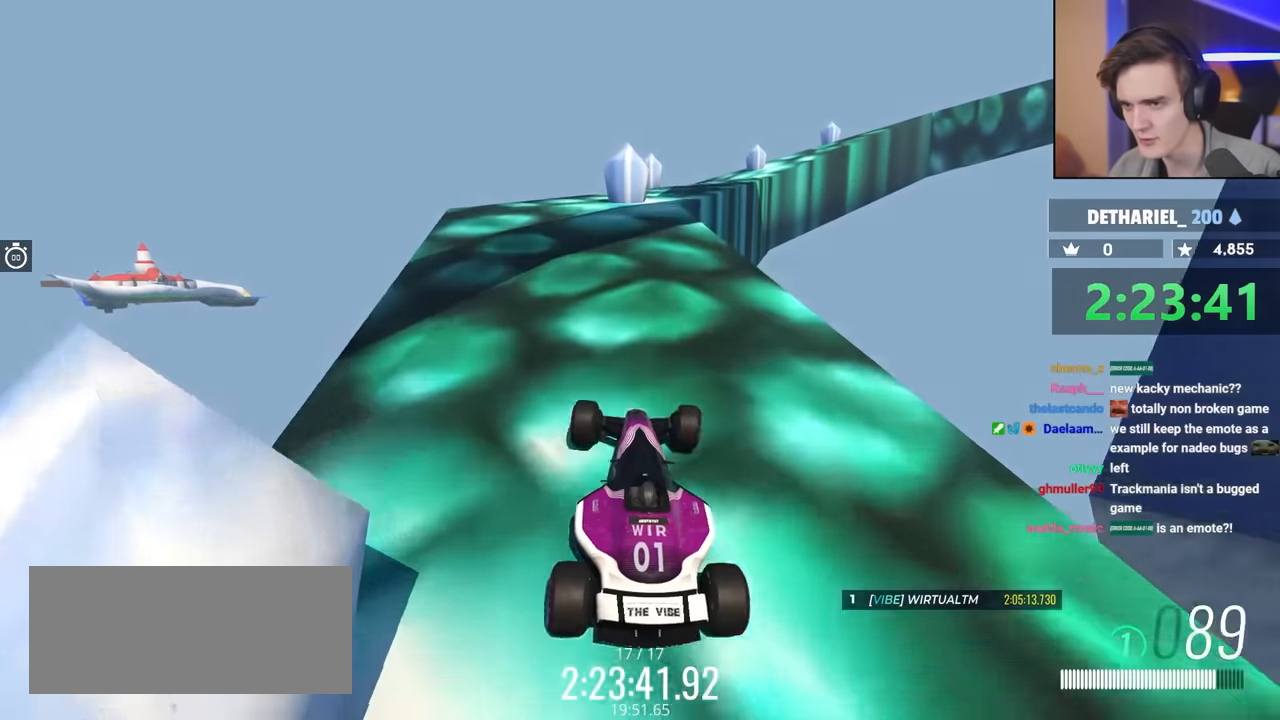
{"keys": ["up"], "events": [[17, "right", "up"]]}
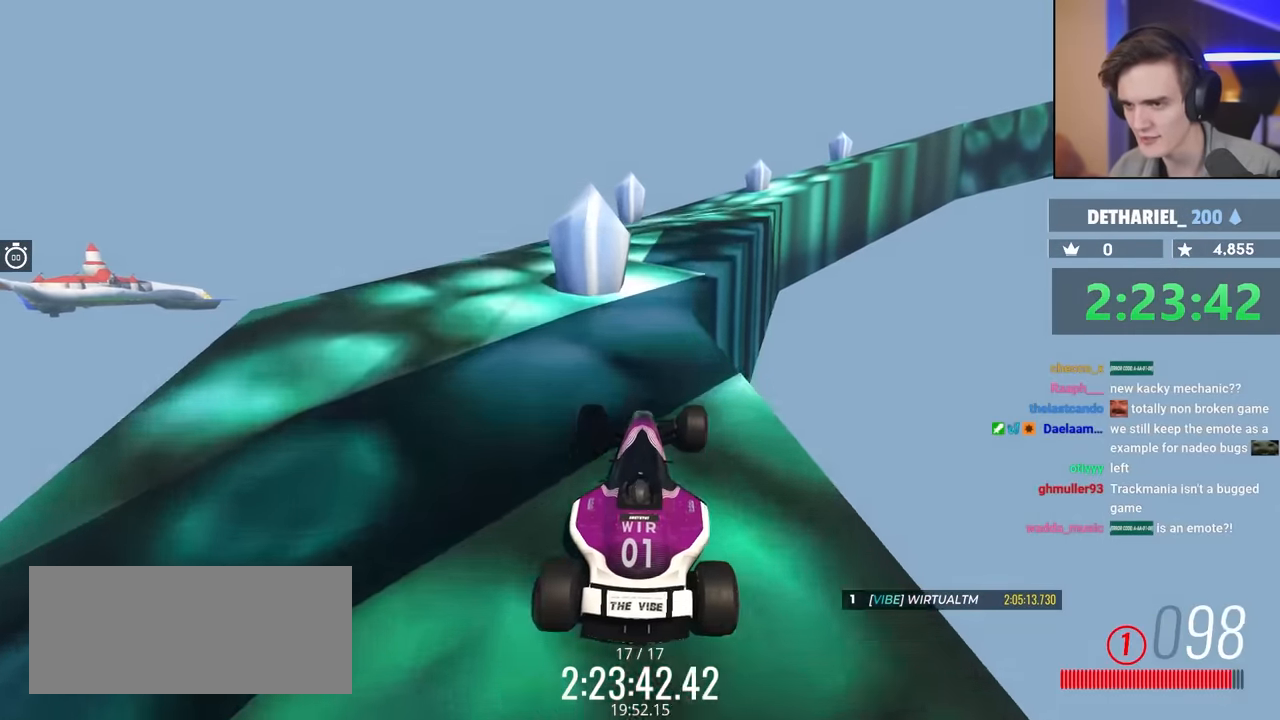
{"keys": ["up"], "events": [[33, "right", "down"], [183, "right", "up"], [317, "left", "down"], [417, "left", "up"]]}
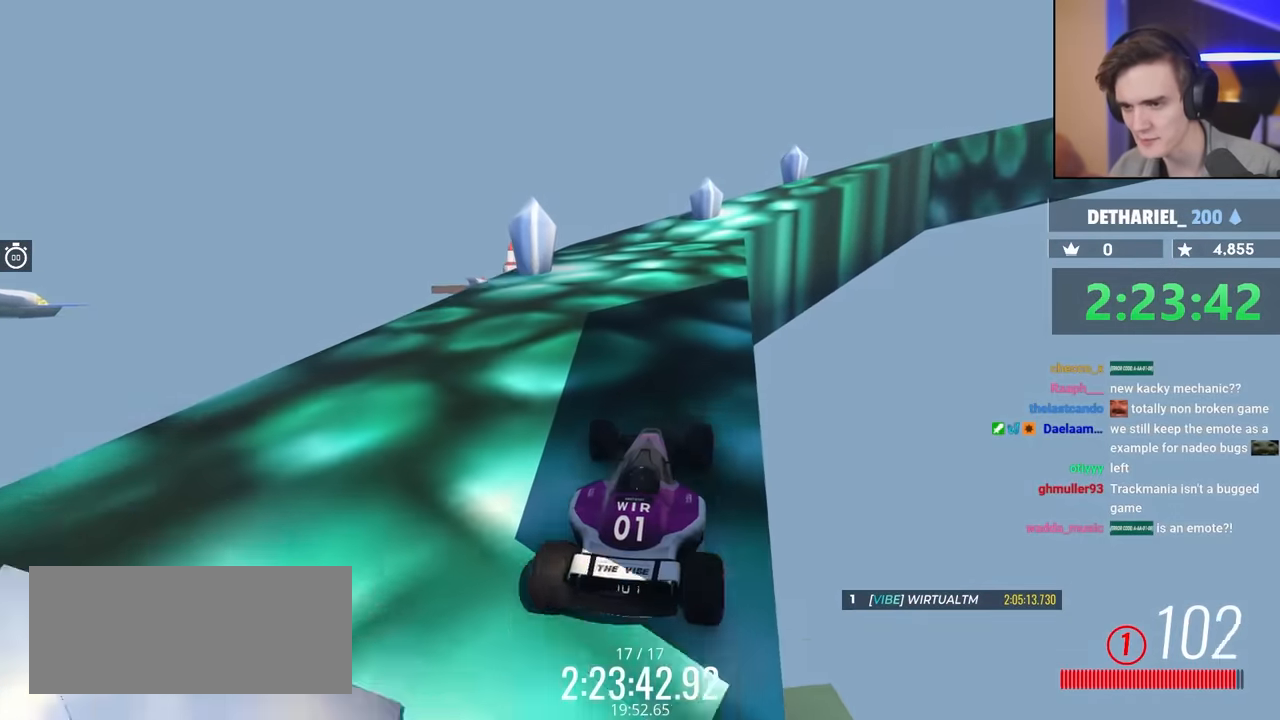
{"keys": ["up"], "events": []}
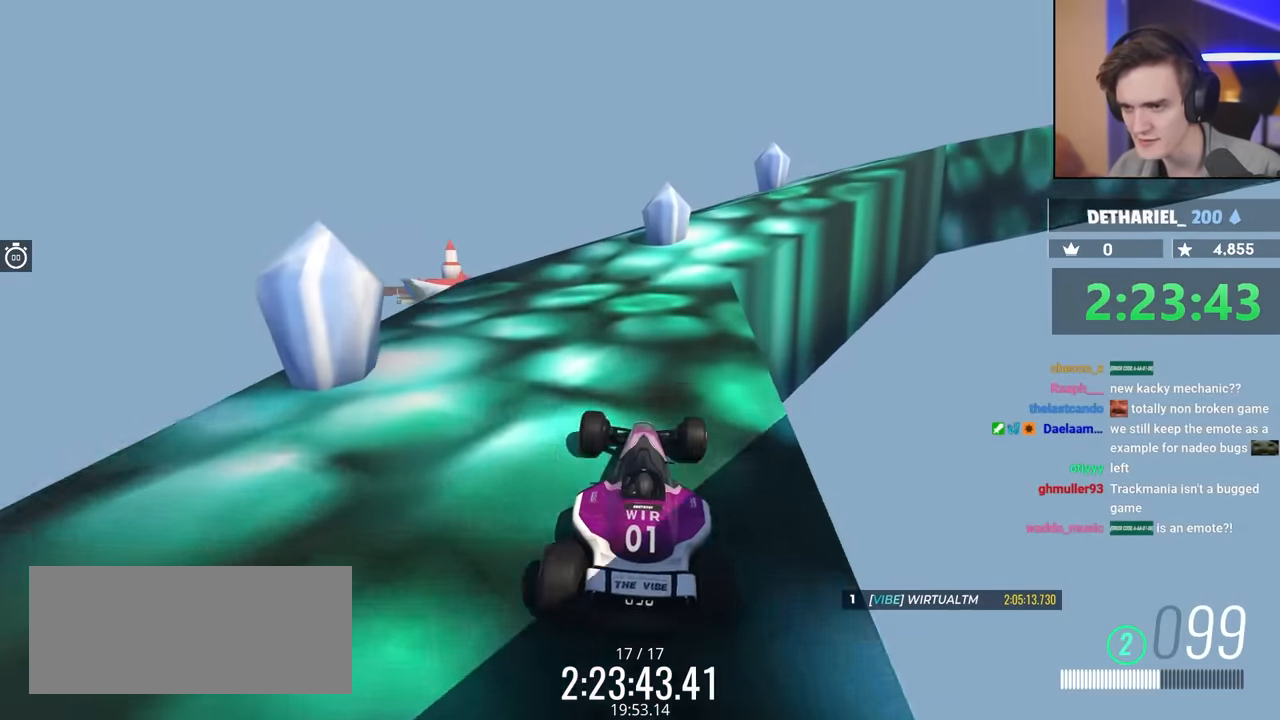
{"keys": ["up"], "events": [[17, "right", "down"], [217, "right", "up"], [350, "right", "down"], [450, "right", "up"]]}
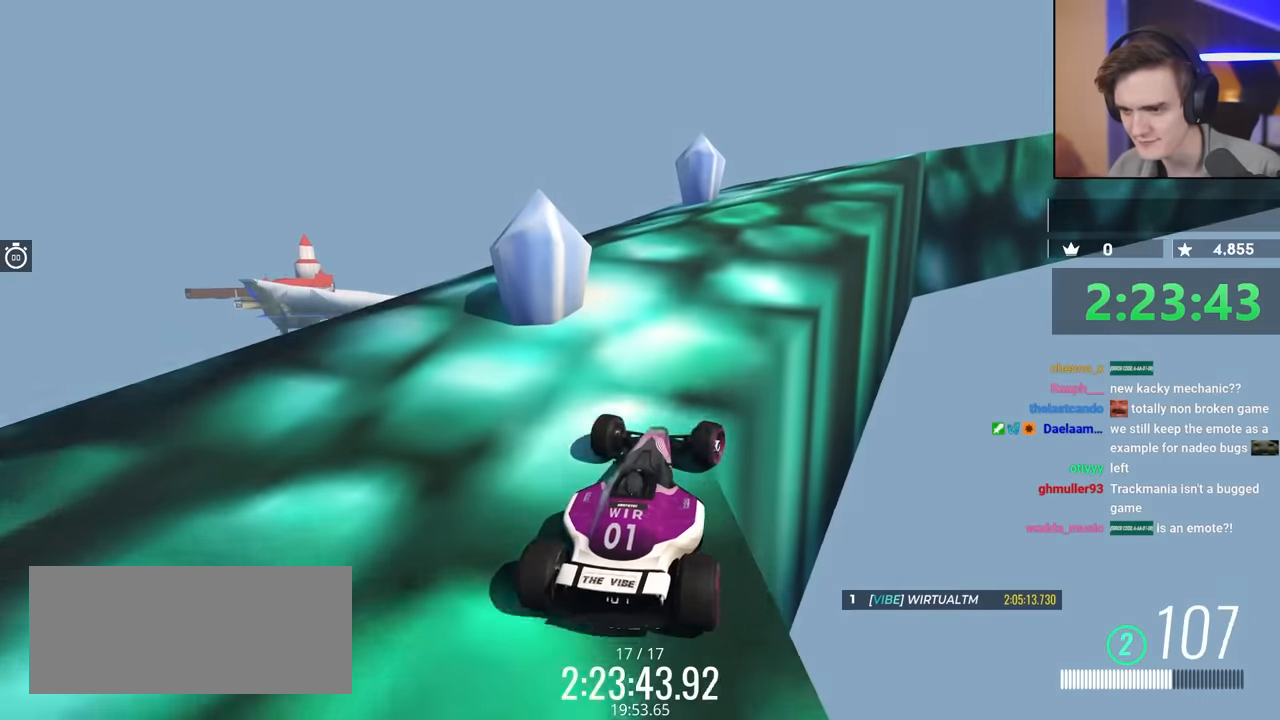
{"keys": ["right", "up"], "events": [[183, "right", "down"], [317, "right", "up"], [417, "right", "down"]]}
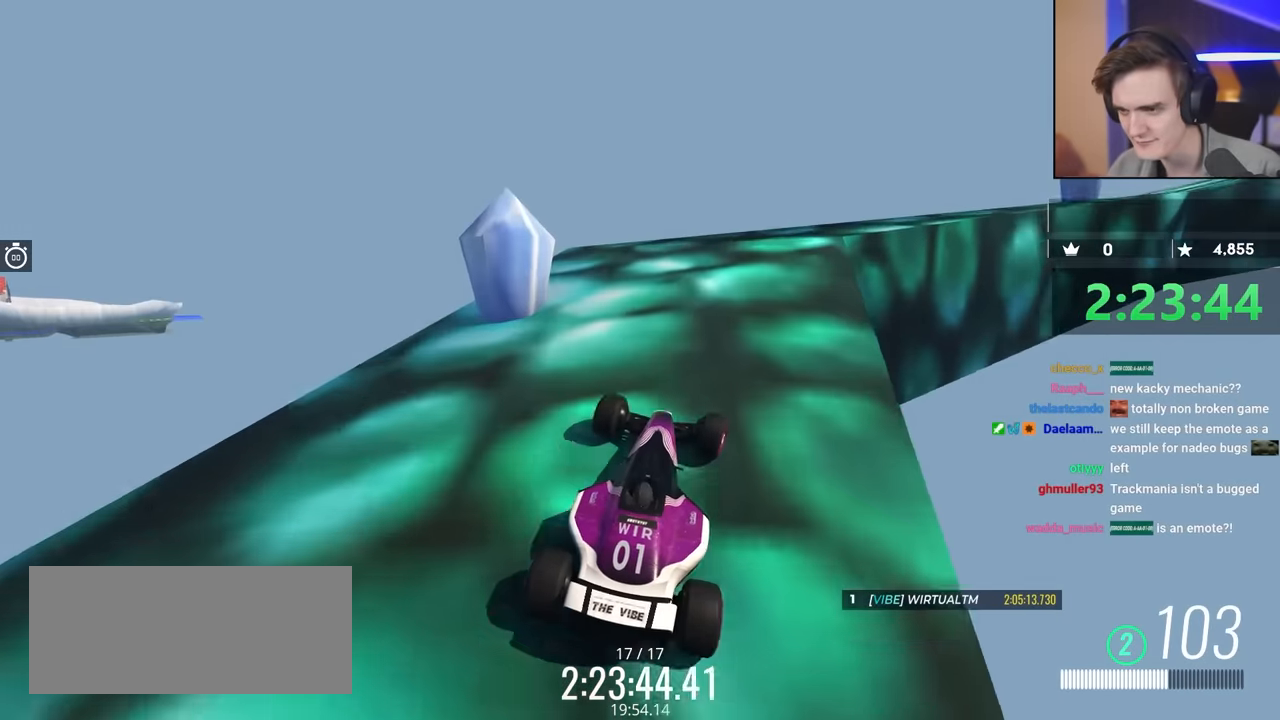
{"keys": ["up"], "events": [[100, "right", "up"], [150, "right", "down"], [333, "right", "up"]]}
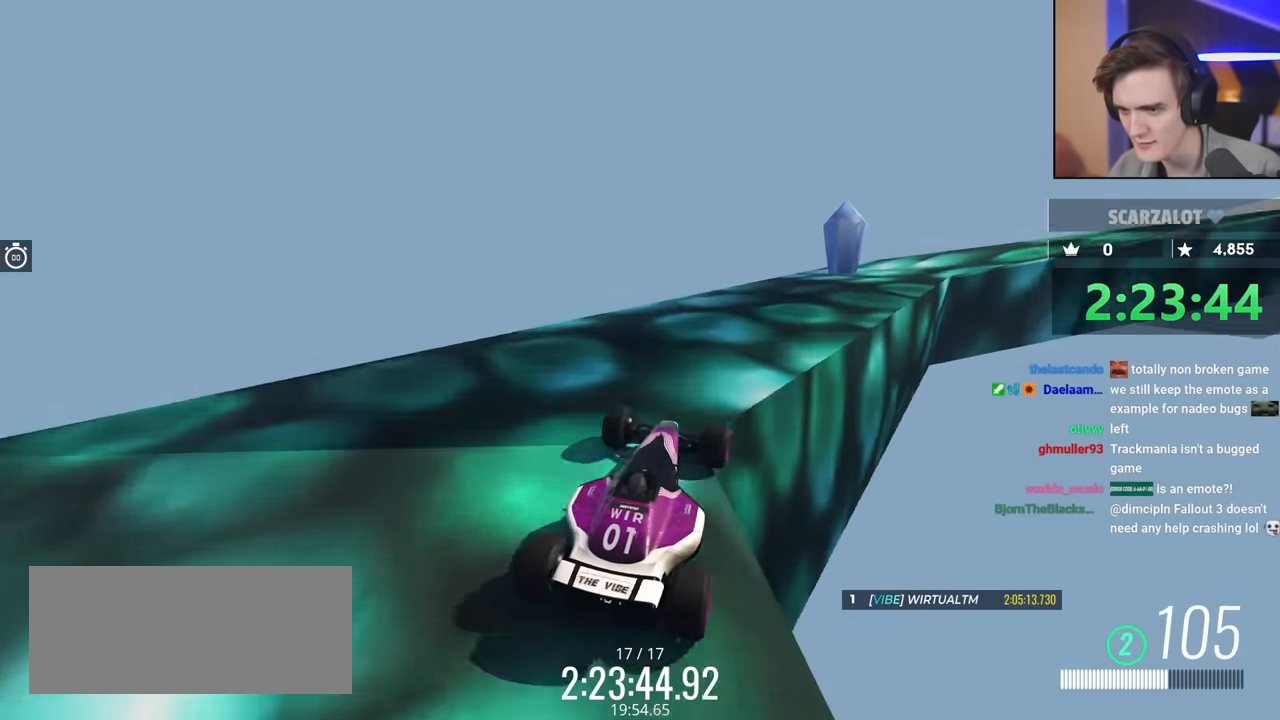
{"keys": ["right", "up"], "events": [[67, "right", "down"], [217, "right", "up"], [267, "right", "down"]]}
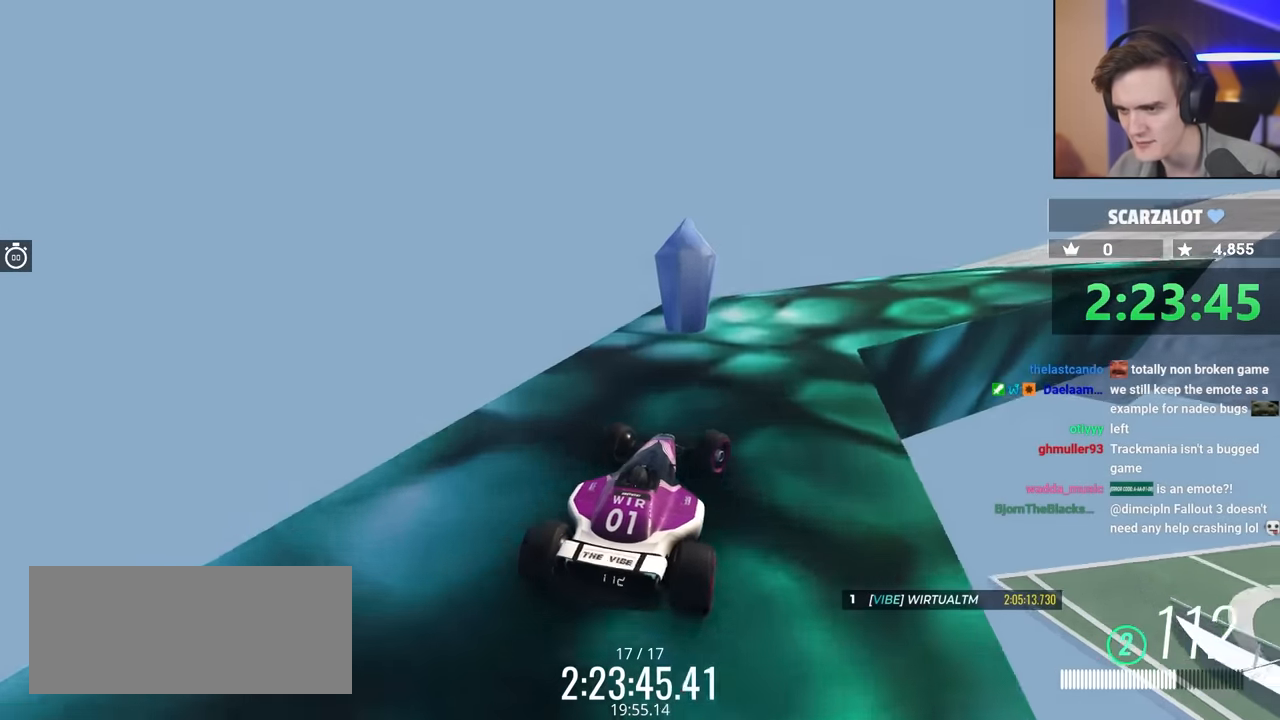
{"keys": ["up"], "events": [[433, "right", "up"]]}
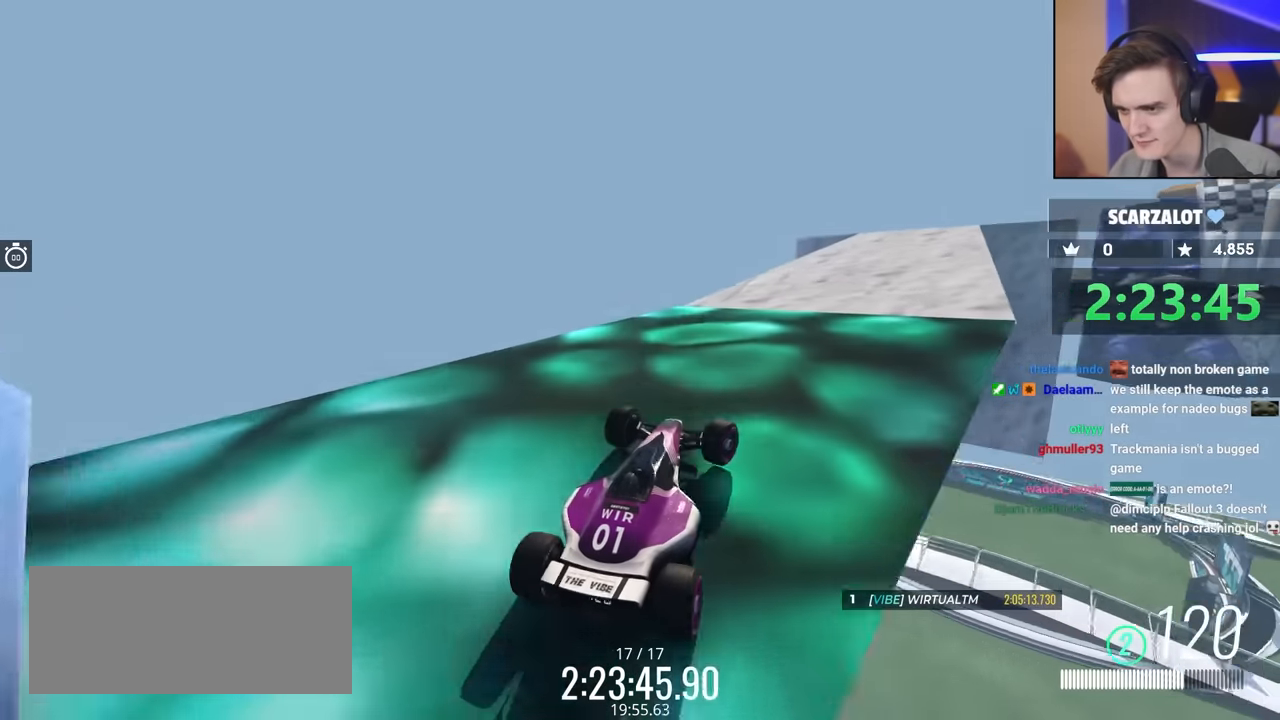
{"keys": ["up"], "events": [[167, "right", "down"], [250, "right", "up"], [400, "right", "down"], [500, "right", "up"]]}
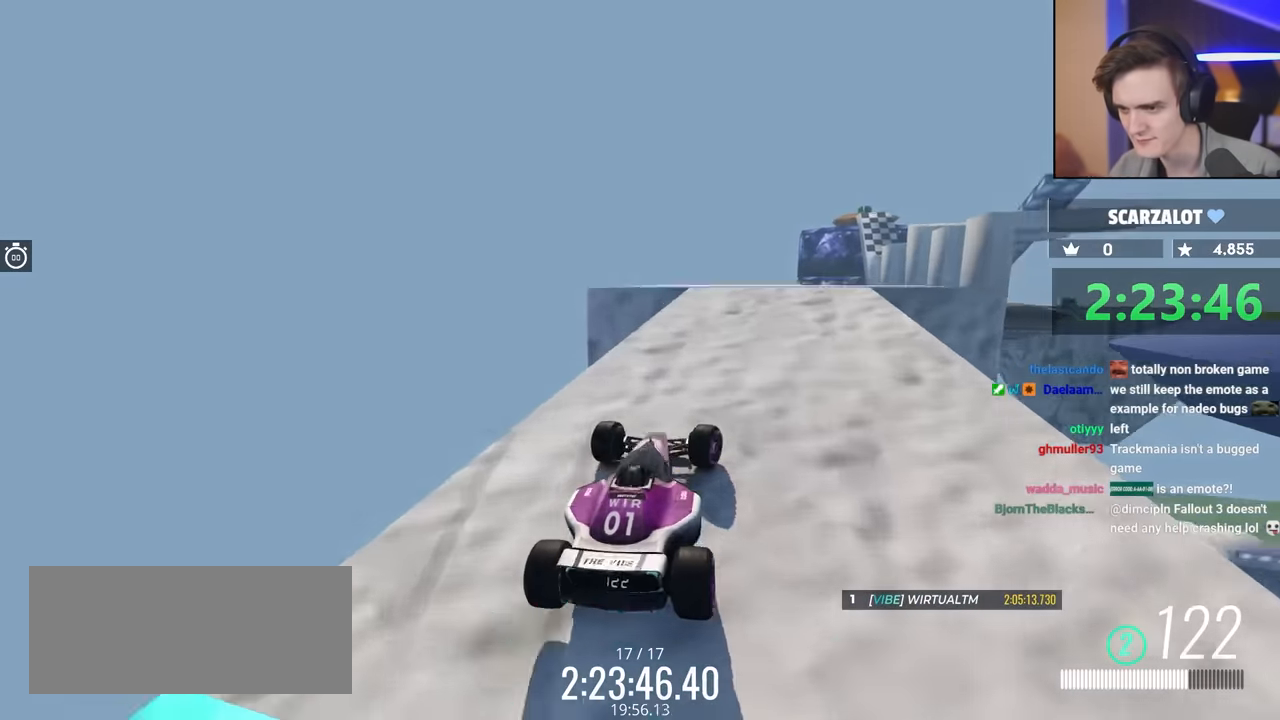
{"keys": [], "events": [[467, "up", "up"]]}
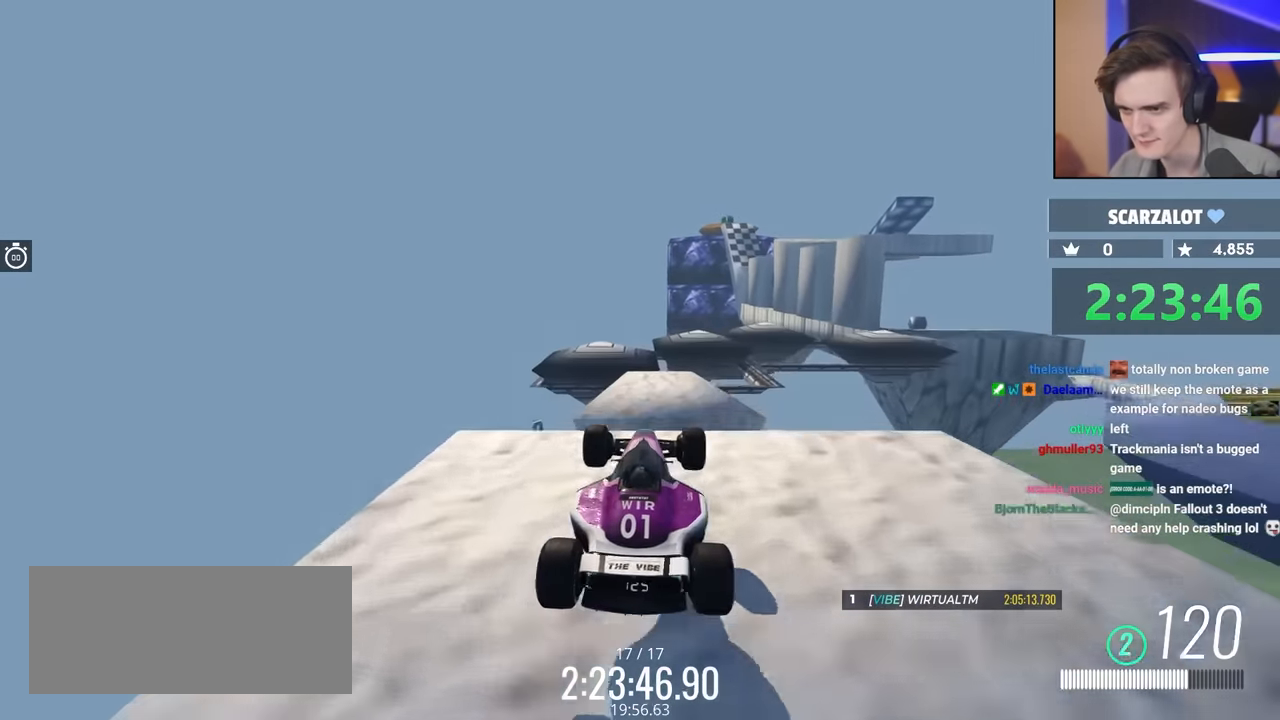
{"keys": ["brake", "left"], "events": [[200, "up", "down"], [250, "up", "up"], [333, "brake", "down"], [333, "left", "down"]]}